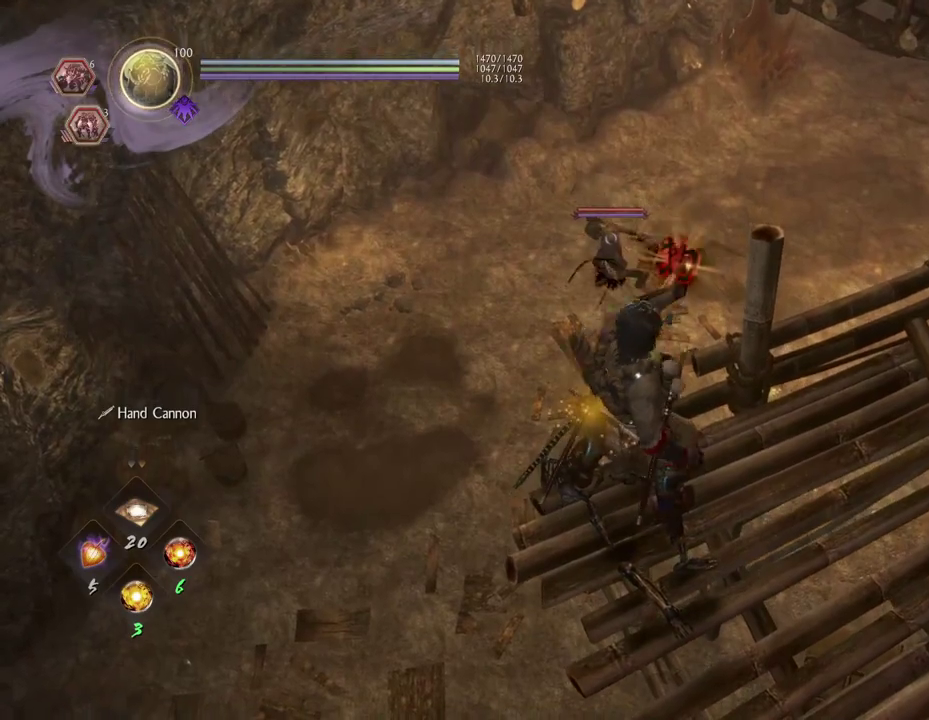
Gameplay with a controller (PlayStation layout); each line is a JSON object with the inputs held at the frame after it (dt_ms = milliseconds from this image to that frame). "events" lists button and stick changes between this image and that frame as [ms after this image, input, new state], when the widget could be followed in between.
{"dt_ms": 400, "buttons": [], "left_stick": "center", "right_stick": "center", "events": []}
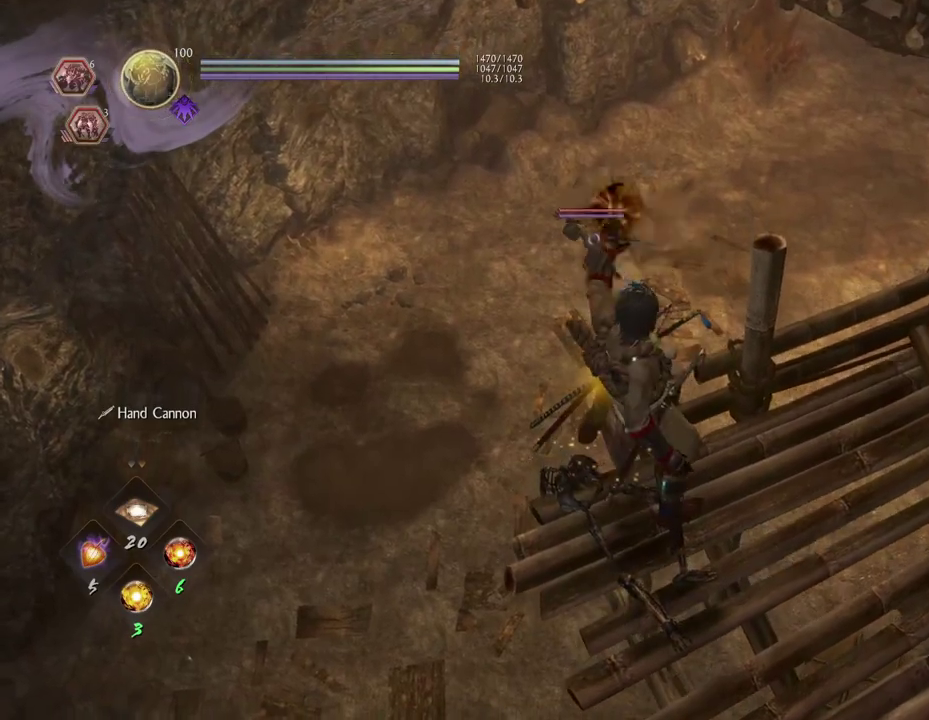
{"dt_ms": 400, "buttons": ["DPAD_DOWN"], "left_stick": "center", "right_stick": "center", "events": [[150, "DPAD_DOWN", "down"], [250, "DPAD_DOWN", "up"], [383, "DPAD_DOWN", "down"]]}
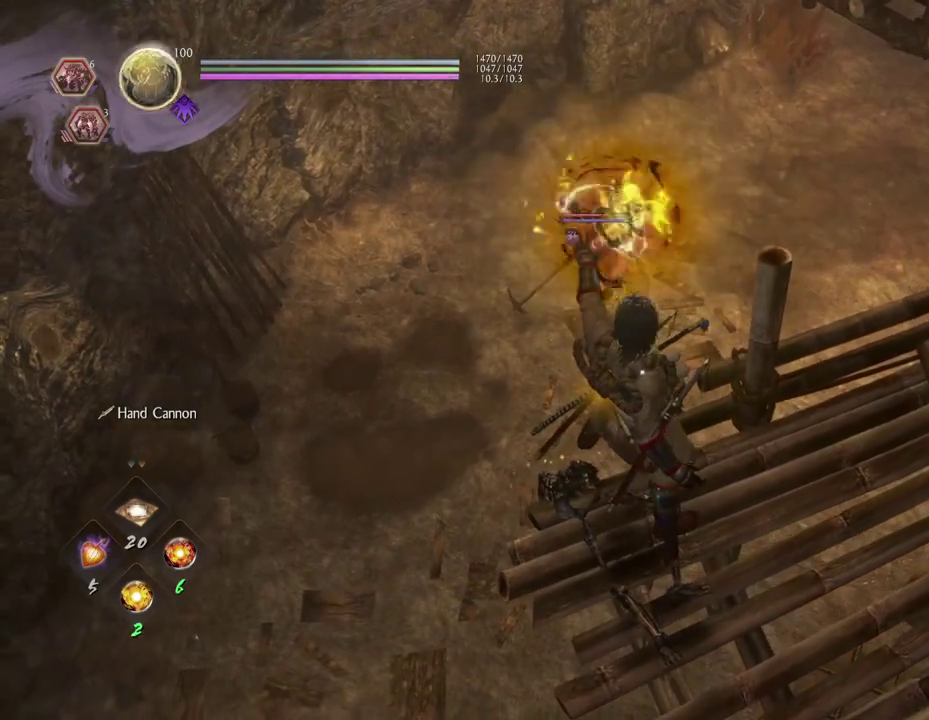
{"dt_ms": 800, "buttons": [], "left_stick": "center", "right_stick": "center", "events": [[83, "DPAD_DOWN", "up"], [183, "DPAD_DOWN", "down"], [267, "DPAD_DOWN", "up"], [350, "DPAD_DOWN", "down"], [467, "DPAD_DOWN", "up"]]}
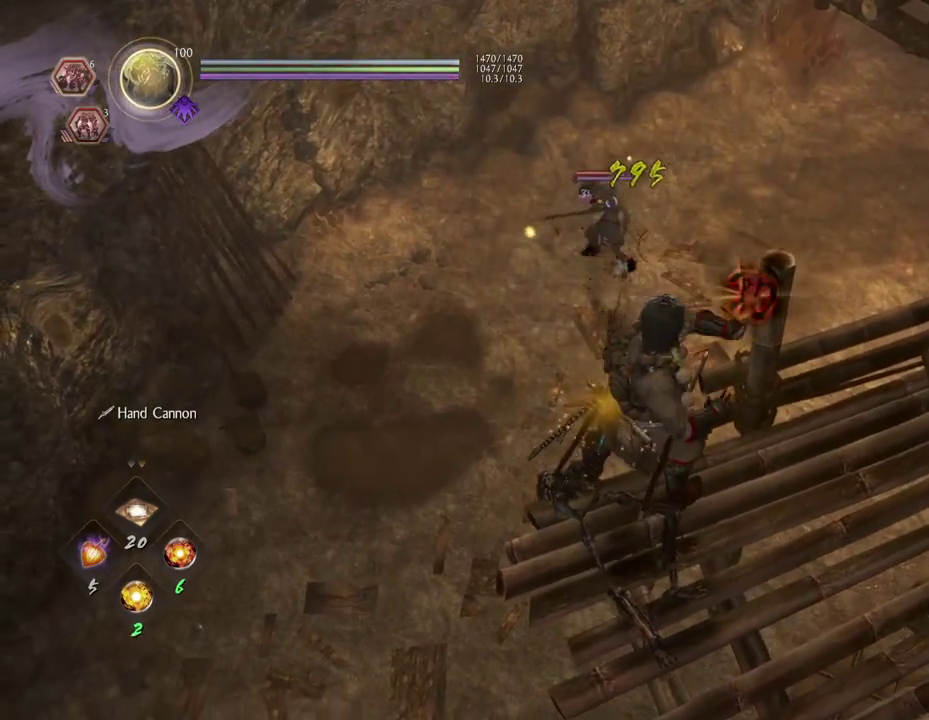
{"dt_ms": 300, "buttons": [], "left_stick": "center", "right_stick": "center", "events": []}
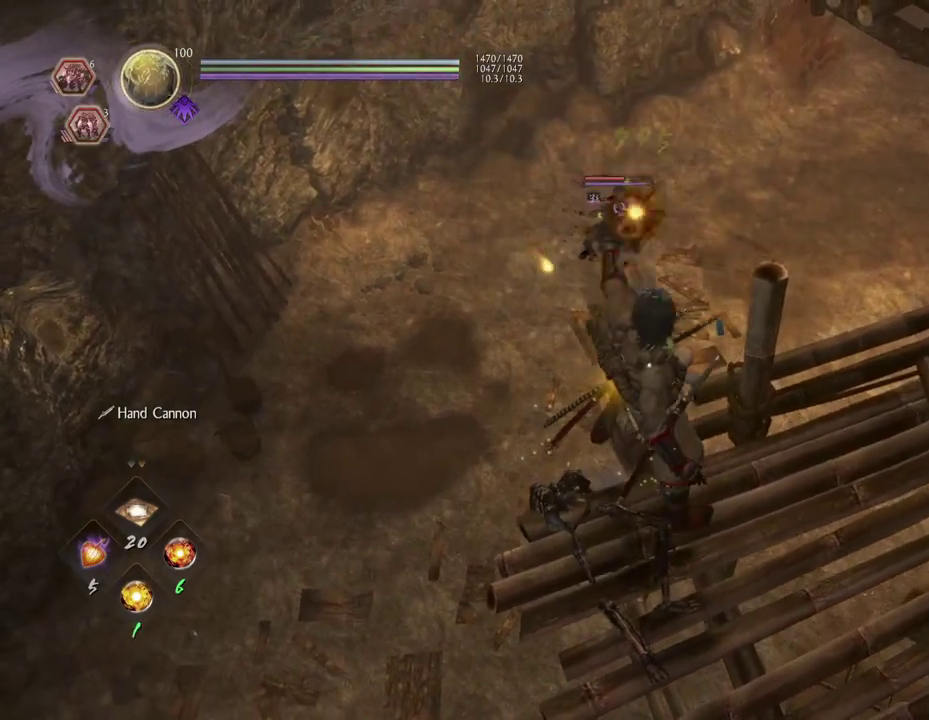
{"dt_ms": 700, "buttons": [], "left_stick": "center", "right_stick": "center", "events": []}
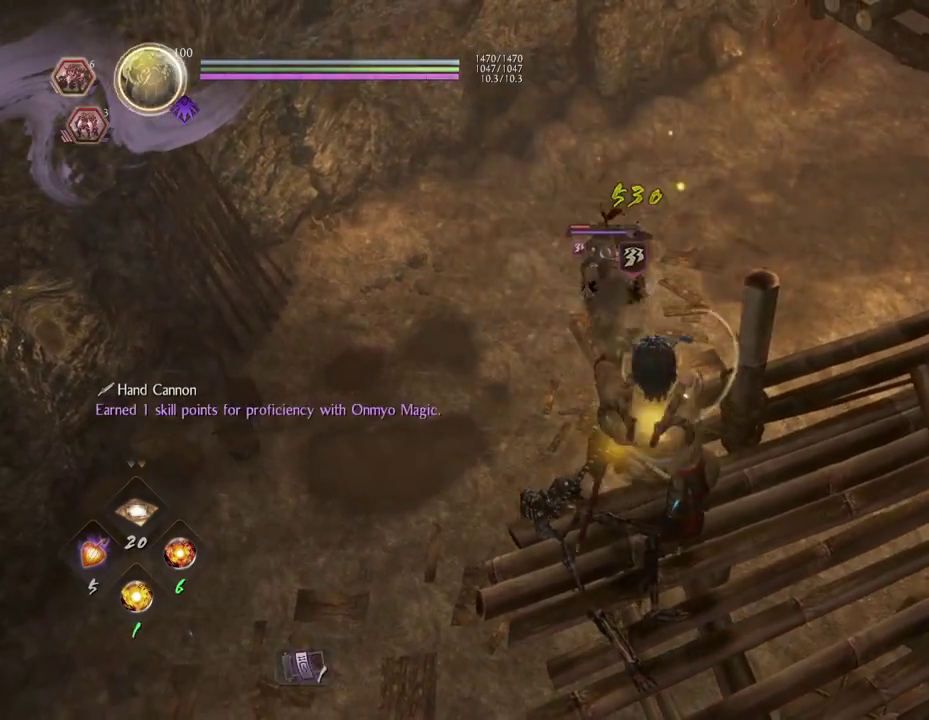
{"dt_ms": 300, "buttons": [], "left_stick": "center", "right_stick": "center", "events": []}
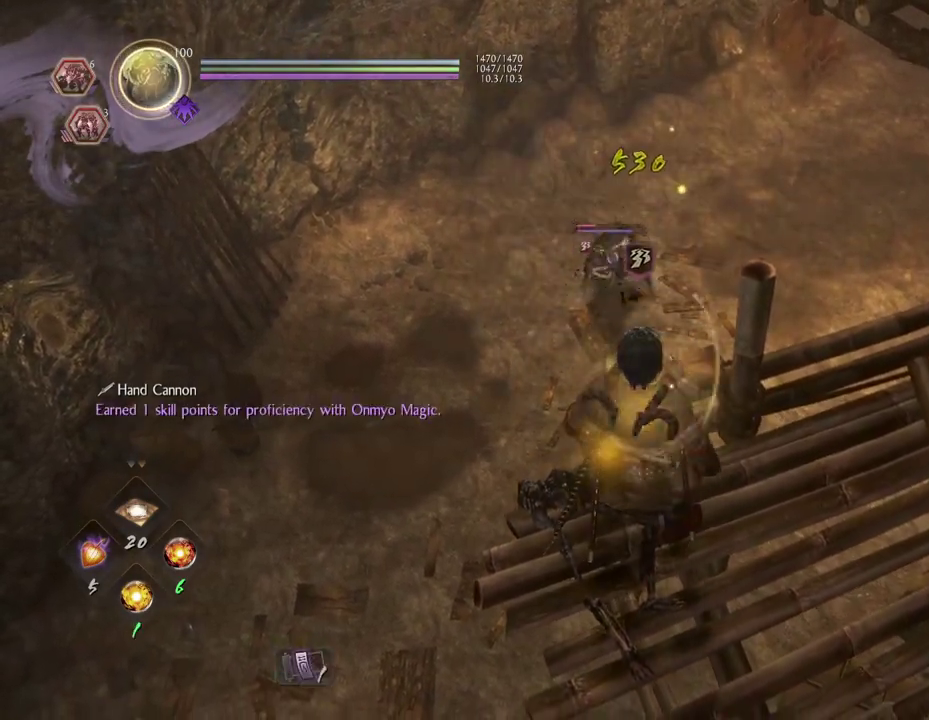
{"dt_ms": 400, "buttons": [], "left_stick": "center", "right_stick": "center", "events": [[50, "DPAD_RIGHT", "down"], [133, "DPAD_RIGHT", "up"]]}
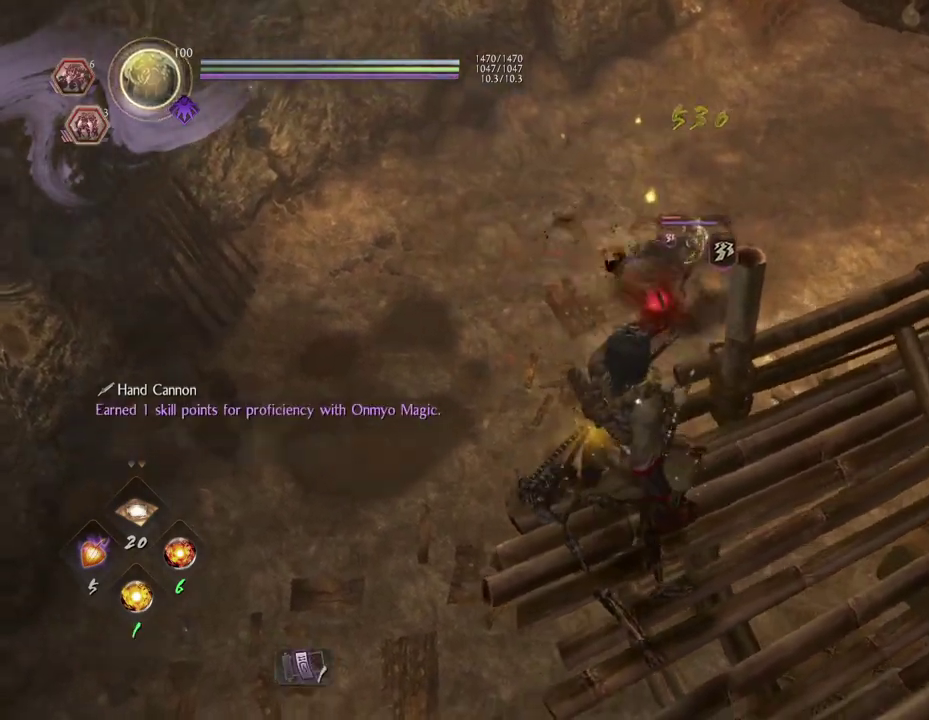
{"dt_ms": 700, "buttons": [], "left_stick": "center", "right_stick": "center", "events": []}
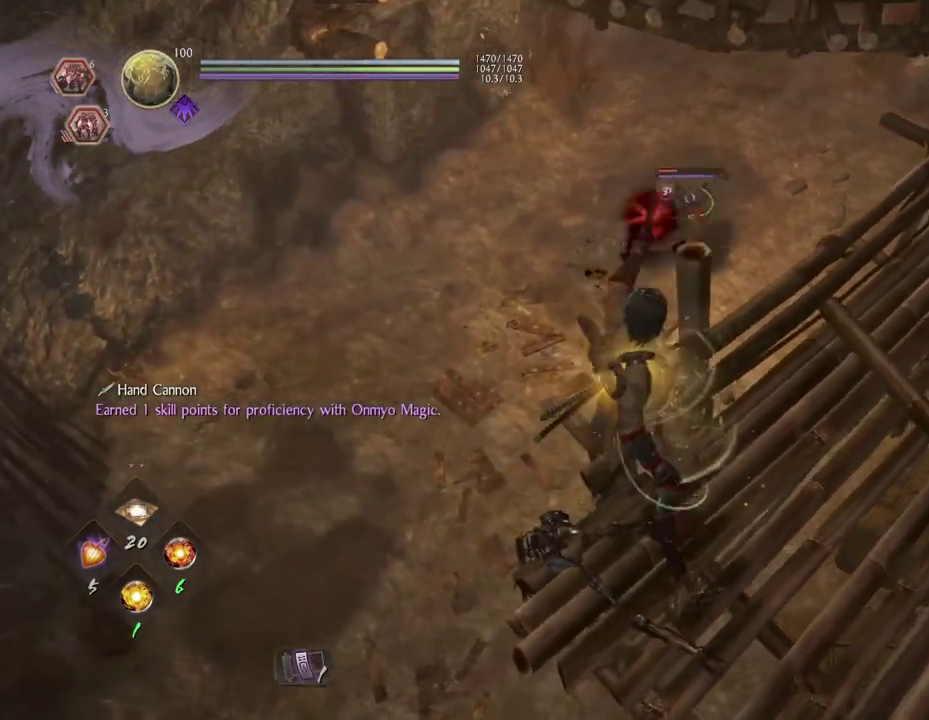
{"dt_ms": 400, "buttons": [], "left_stick": "center", "right_stick": "center", "events": []}
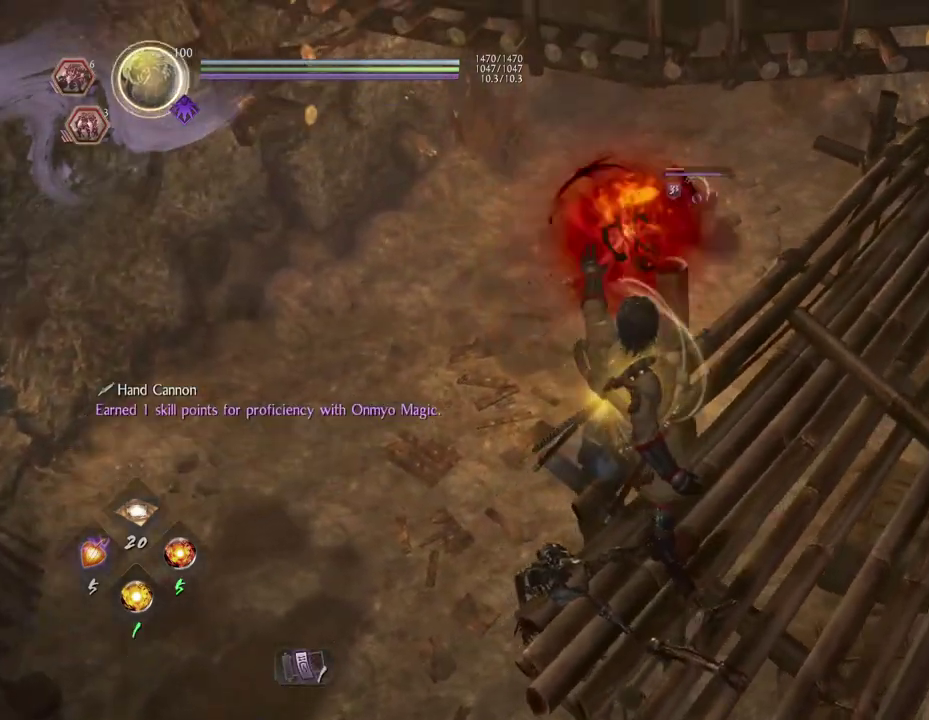
{"dt_ms": 300, "buttons": [], "left_stick": "center", "right_stick": "center", "events": []}
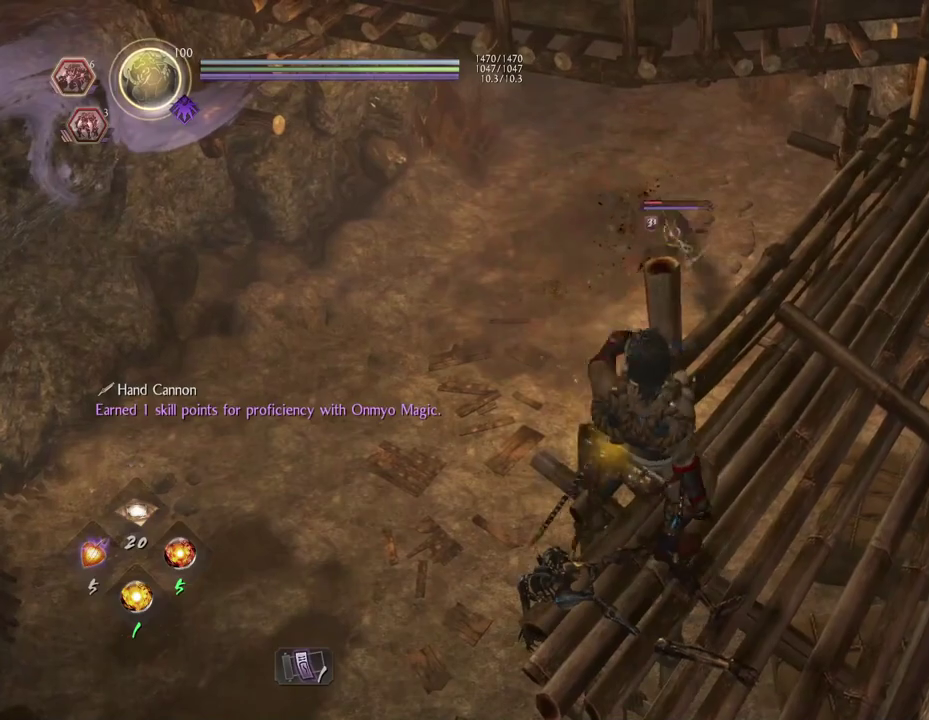
{"dt_ms": 700, "buttons": [], "left_stick": "center", "right_stick": "center", "events": []}
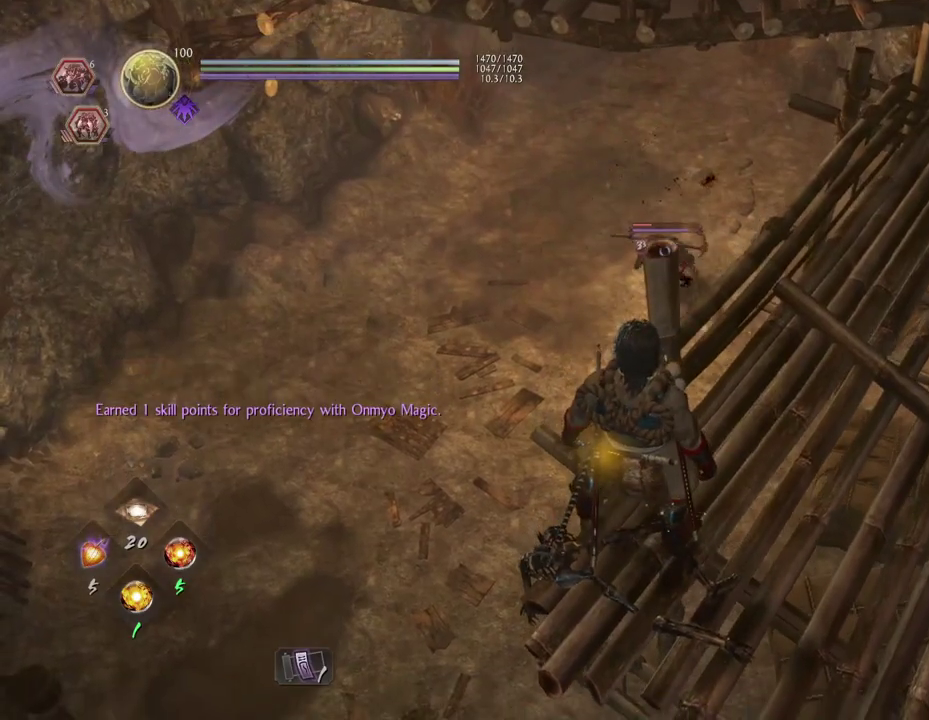
{"dt_ms": 400, "buttons": [], "left_stick": "up-right", "right_stick": "center", "events": [[267, "left_stick", "up-right"]]}
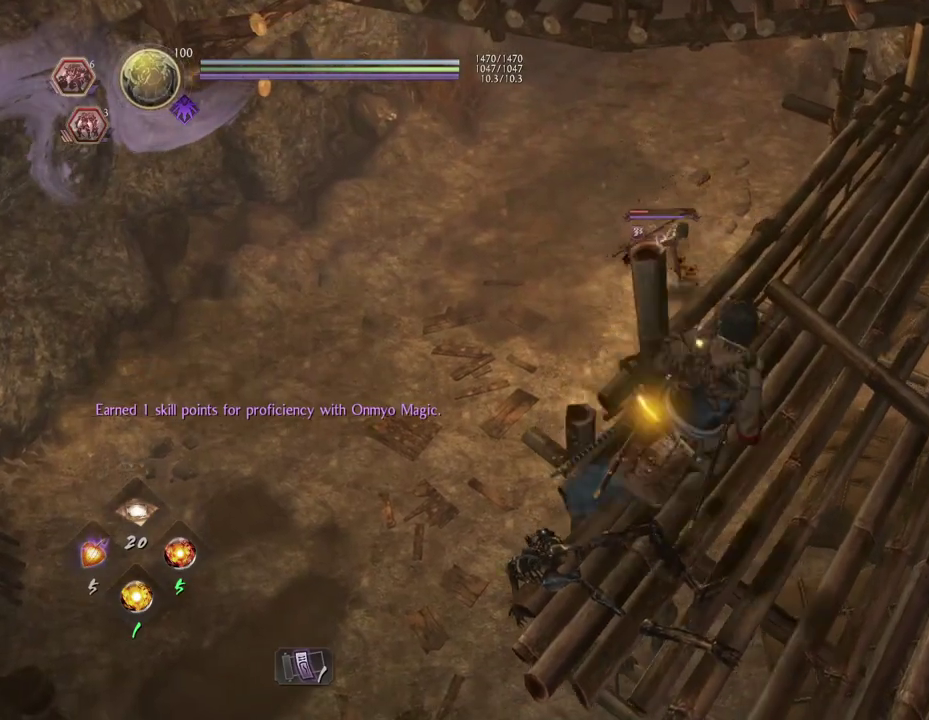
{"dt_ms": 700, "buttons": ["CROSS"], "left_stick": "up-left", "right_stick": "center", "events": [[17, "left_stick", "down-left"], [67, "left_stick", "up-right"], [317, "left_stick", "up"], [400, "left_stick", "up-left"], [550, "CROSS", "down"]]}
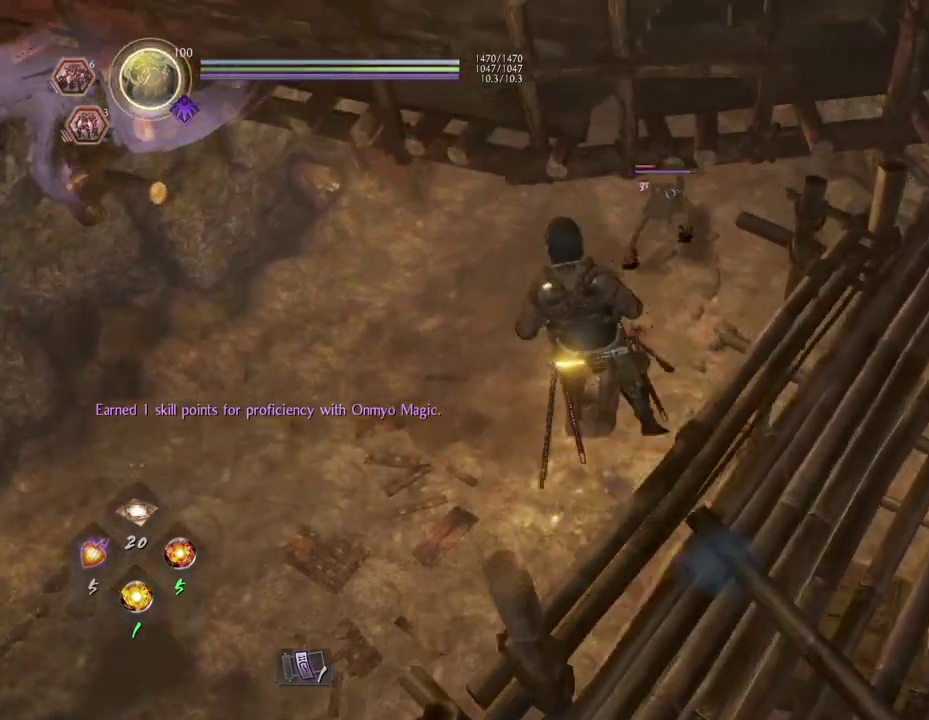
{"dt_ms": 400, "buttons": [], "left_stick": "center", "right_stick": "center", "events": [[250, "left_stick", "center"], [367, "CROSS", "up"]]}
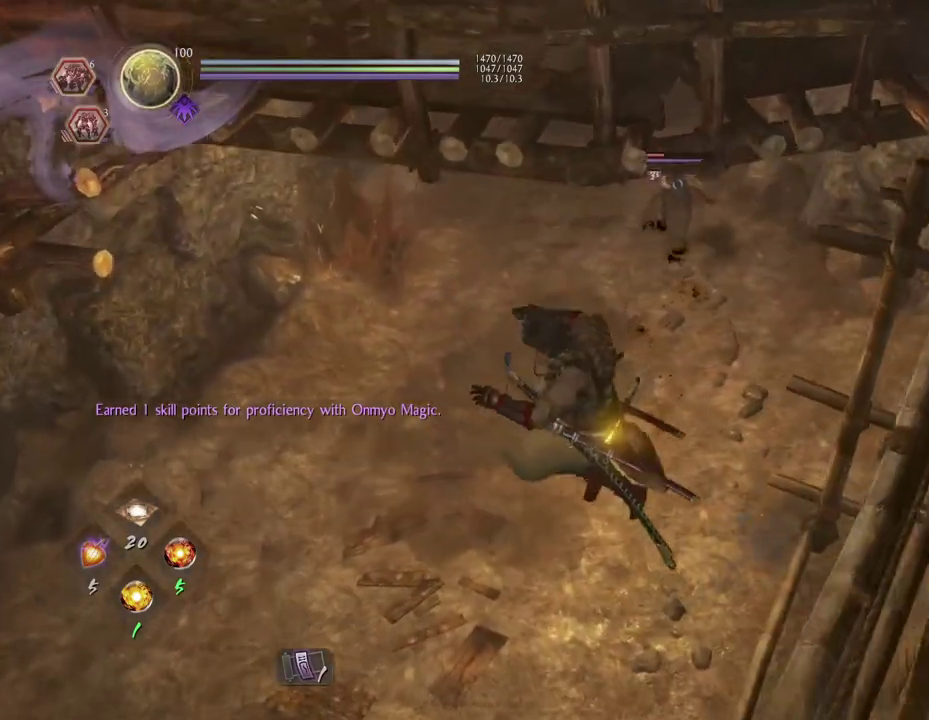
{"dt_ms": 300, "buttons": [], "left_stick": "center", "right_stick": "center", "events": []}
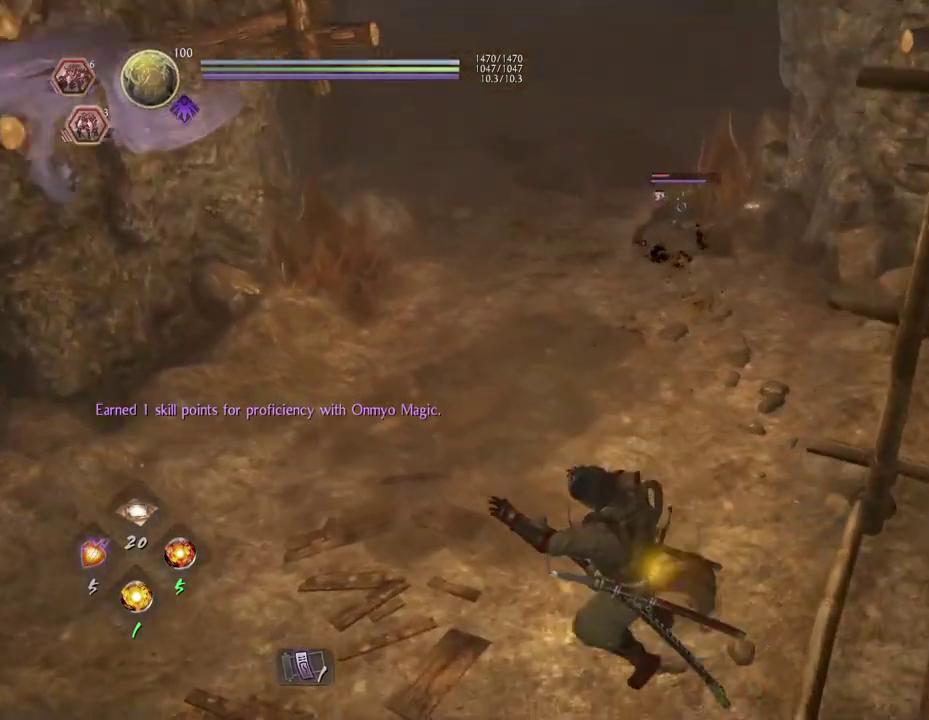
{"dt_ms": 700, "buttons": [], "left_stick": "center", "right_stick": "center", "events": [[150, "left_stick", "up-left"], [417, "left_stick", "center"], [600, "DPAD_RIGHT", "down"], [667, "DPAD_RIGHT", "up"]]}
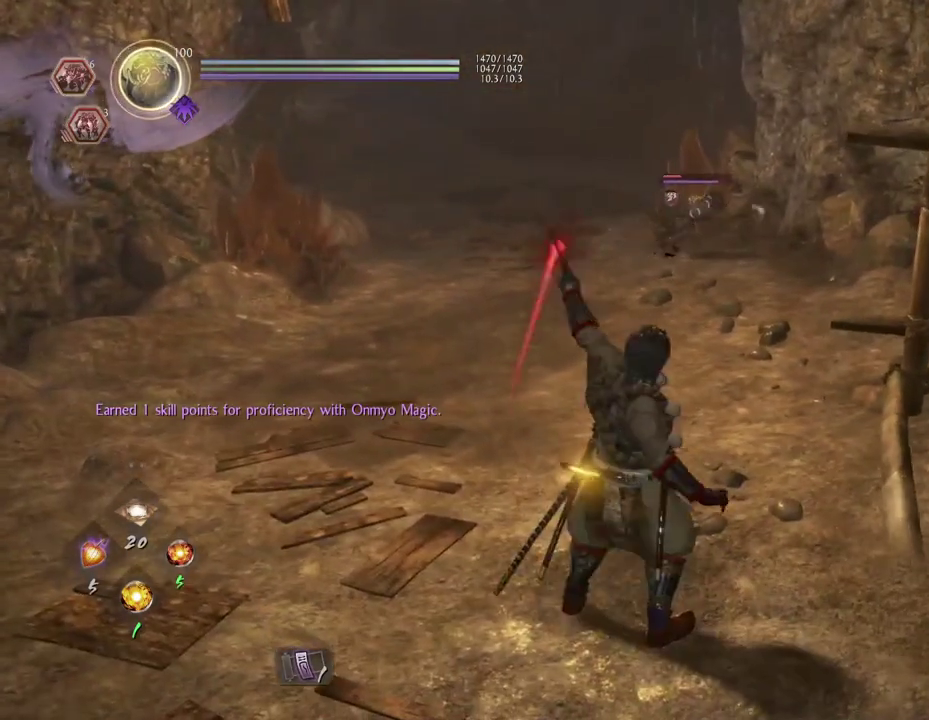
{"dt_ms": 500, "buttons": [], "left_stick": "center", "right_stick": "center", "events": [[67, "DPAD_RIGHT", "down"], [150, "DPAD_RIGHT", "up"]]}
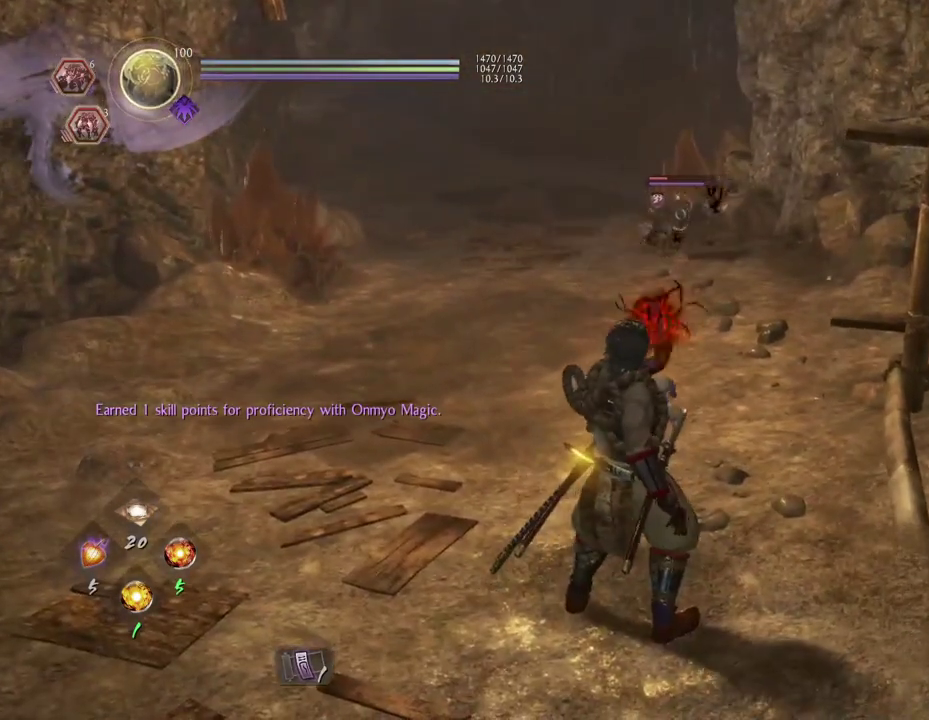
{"dt_ms": 500, "buttons": [], "left_stick": "center", "right_stick": "center", "events": []}
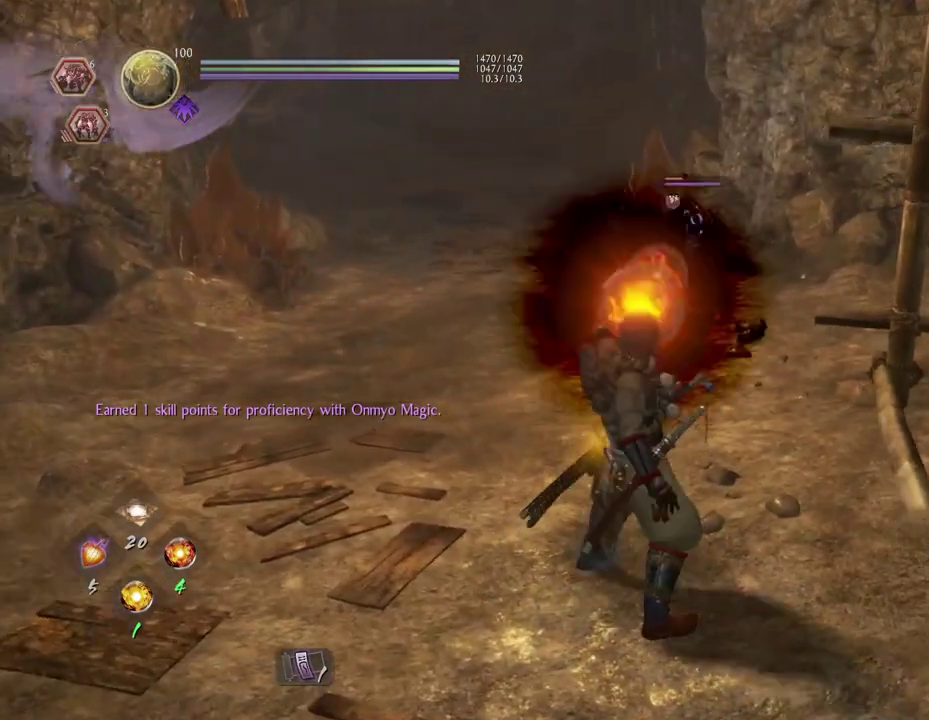
{"dt_ms": 500, "buttons": [], "left_stick": "center", "right_stick": "center", "events": []}
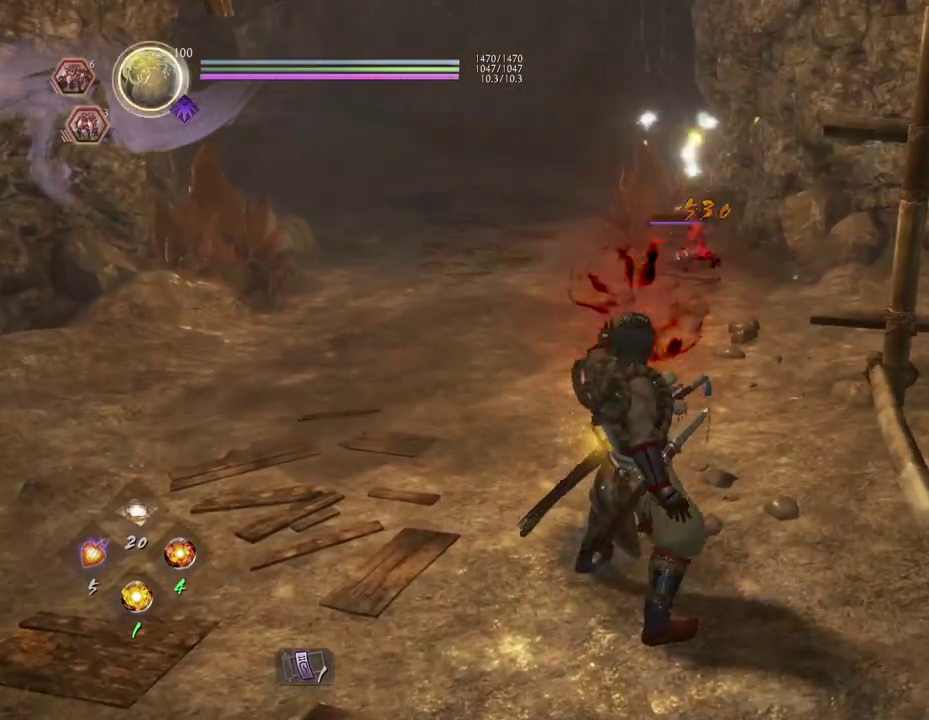
{"dt_ms": 600, "buttons": ["CROSS"], "left_stick": "up", "right_stick": "down", "events": [[167, "left_stick", "up"], [300, "right_stick", "down-right"], [367, "CROSS", "down"], [450, "right_stick", "down"]]}
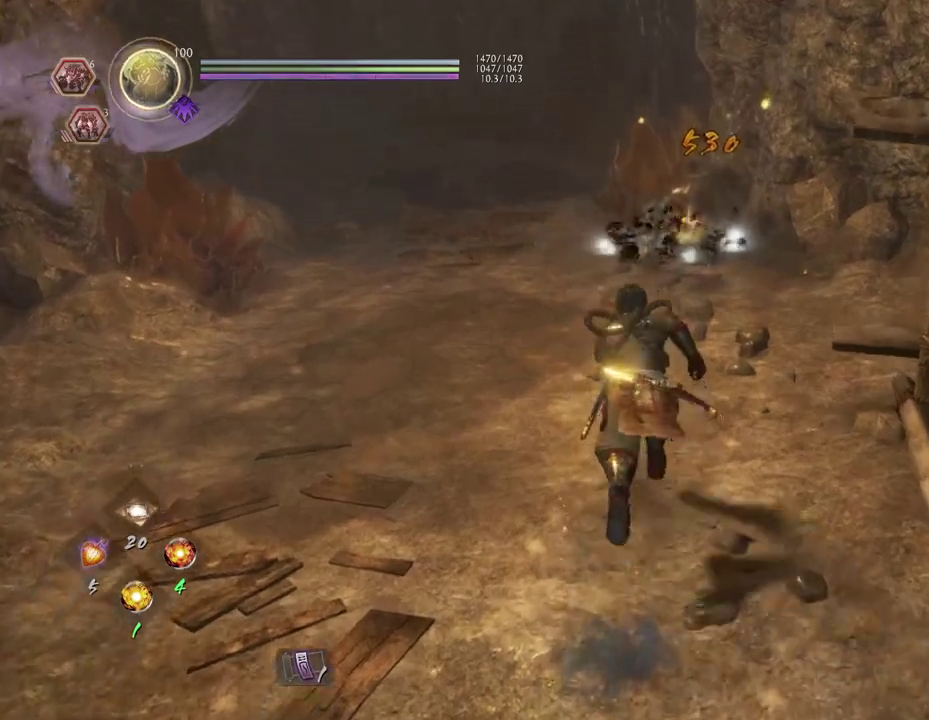
{"dt_ms": 400, "buttons": ["CROSS"], "left_stick": "up", "right_stick": "down", "events": []}
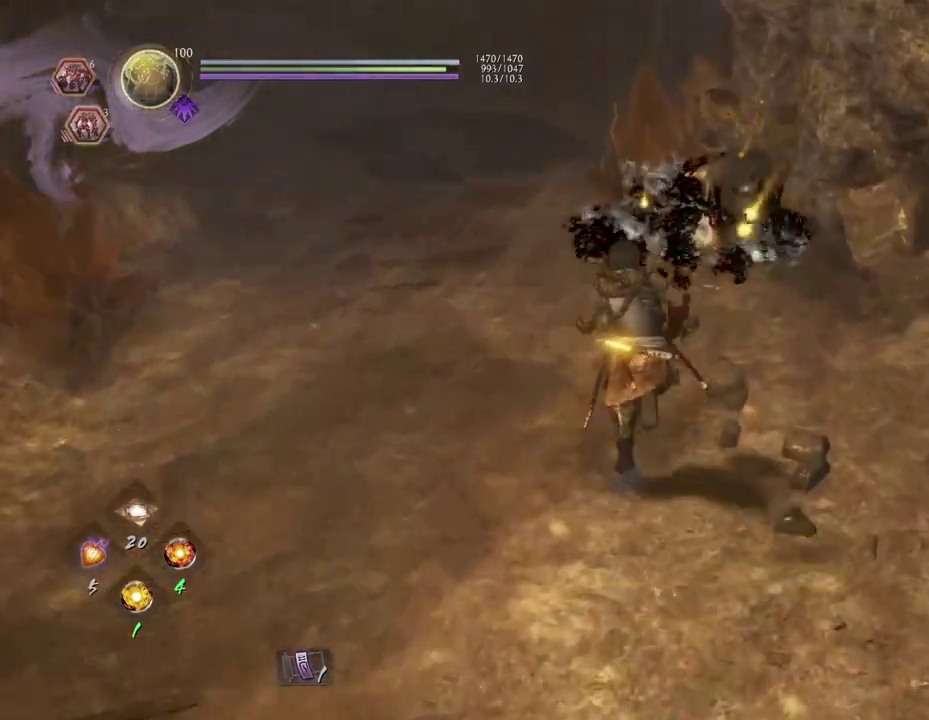
{"dt_ms": 300, "buttons": [], "left_stick": "up", "right_stick": "down-right", "events": [[200, "right_stick", "down-right"], [283, "CROSS", "up"]]}
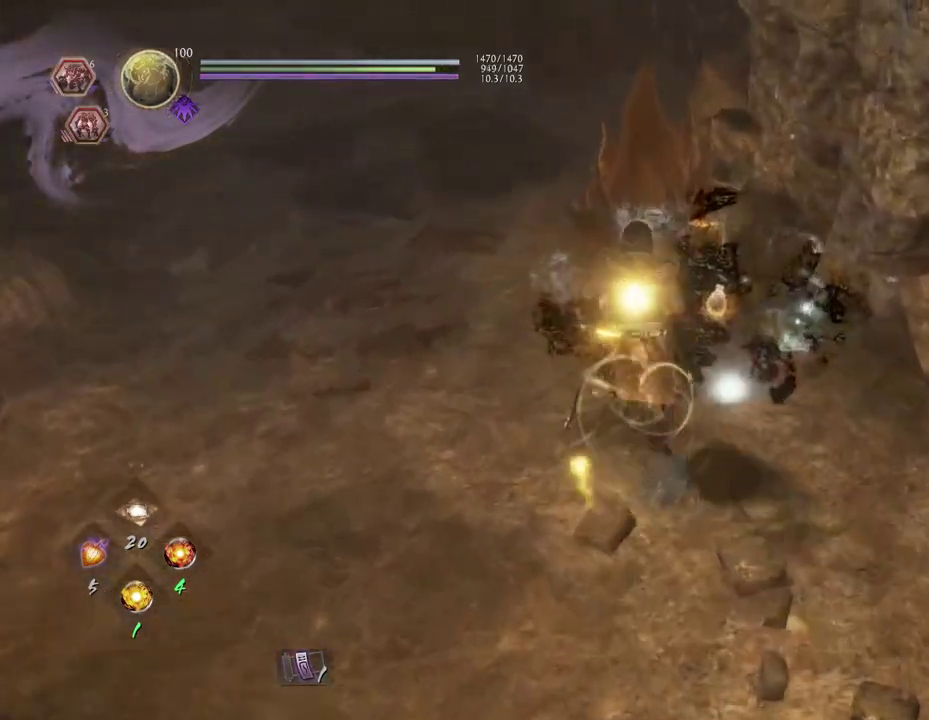
{"dt_ms": 700, "buttons": [], "left_stick": "center", "right_stick": "center", "events": [[150, "CIRCLE", "down"], [167, "right_stick", "center"], [233, "CIRCLE", "up"], [233, "left_stick", "center"], [233, "right_stick", "right"], [300, "CIRCLE", "down"], [367, "right_stick", "center"], [433, "CIRCLE", "up"], [517, "SELECT", "down"], [517, "START", "down"], [517, "TOUCHPAD", "down"], [600, "SELECT", "up"], [600, "START", "up"], [600, "TOUCHPAD", "up"]]}
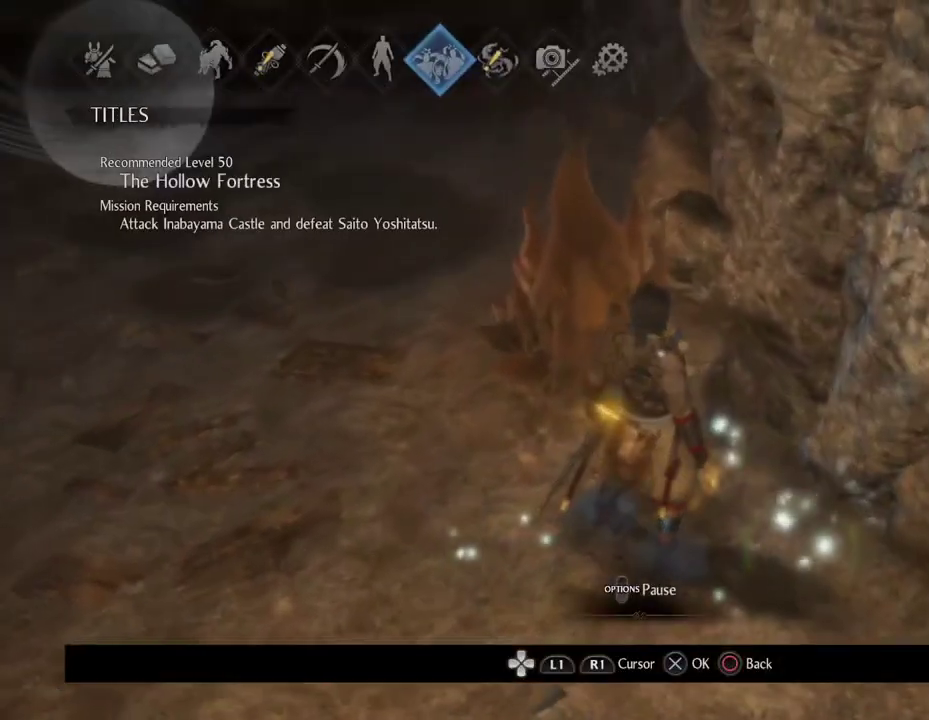
{"dt_ms": 500, "buttons": [], "left_stick": "center", "right_stick": "center", "events": [[250, "DPAD_LEFT", "down"], [317, "DPAD_LEFT", "up"], [417, "DPAD_LEFT", "down"], [483, "DPAD_LEFT", "up"]]}
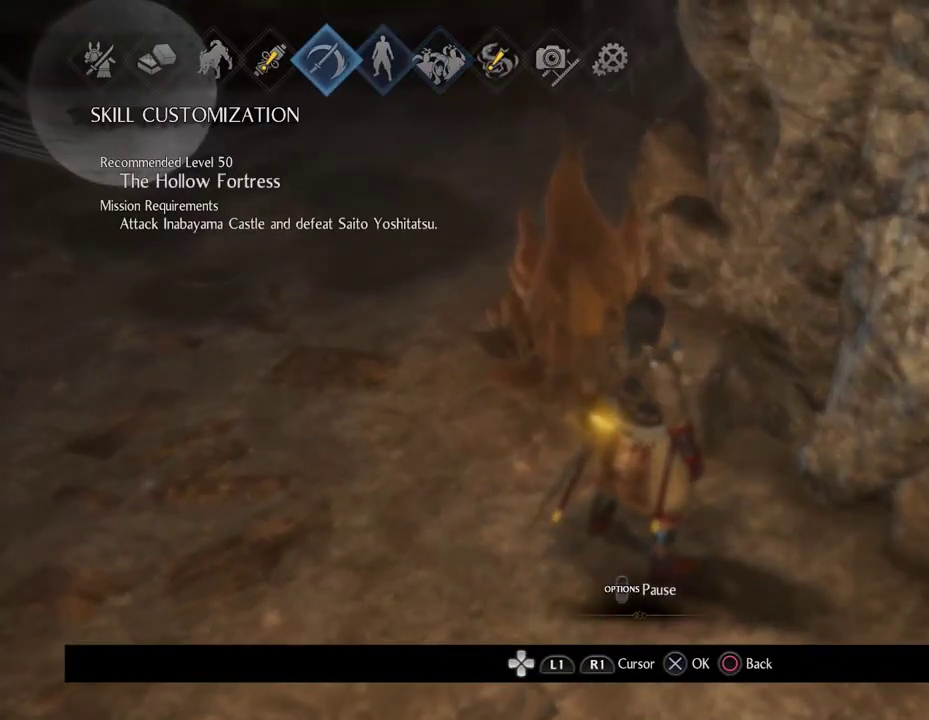
{"dt_ms": 400, "buttons": [], "left_stick": "center", "right_stick": "center", "events": [[67, "DPAD_LEFT", "down"], [167, "DPAD_LEFT", "up"], [183, "CROSS", "down"], [333, "CROSS", "up"]]}
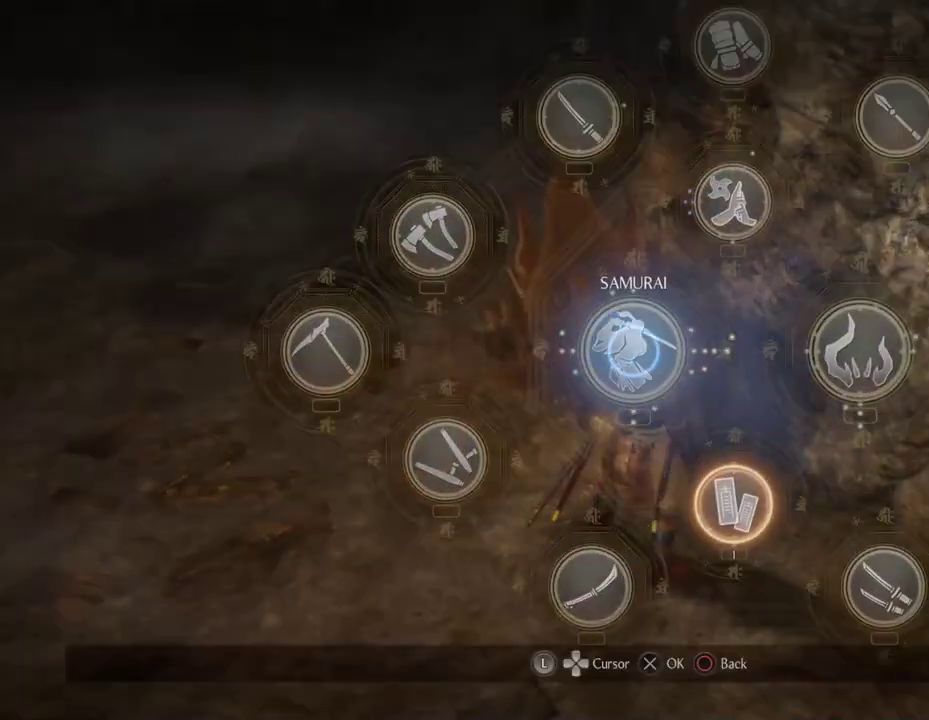
{"dt_ms": 600, "buttons": ["CROSS"], "left_stick": "center", "right_stick": "center", "events": [[350, "left_stick", "up-left"], [483, "left_stick", "down-right"], [533, "left_stick", "center"], [550, "CROSS", "down"]]}
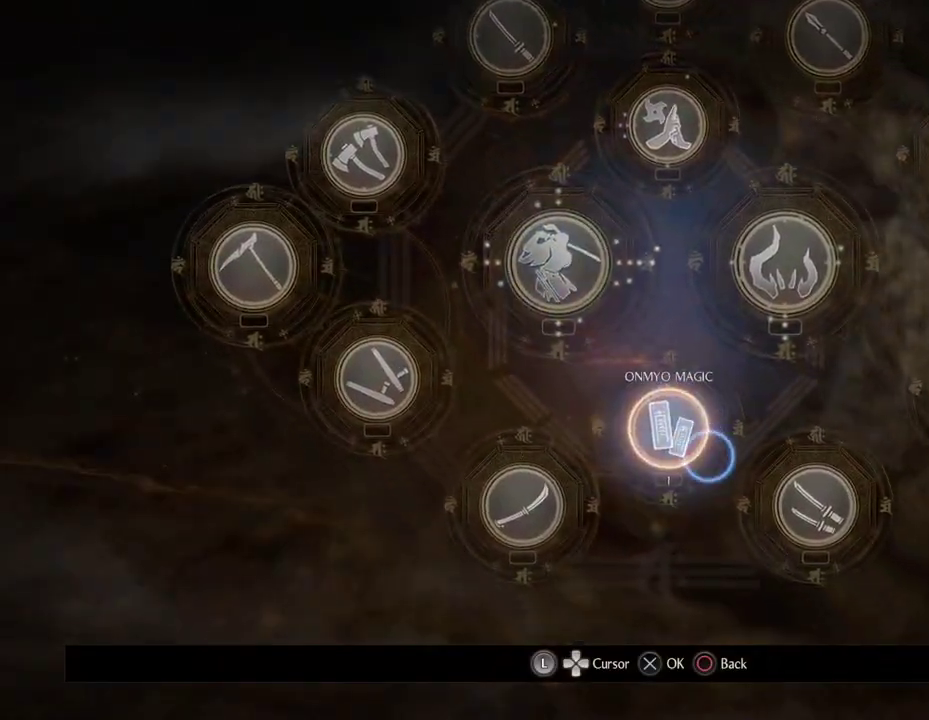
{"dt_ms": 300, "buttons": [], "left_stick": "center", "right_stick": "center", "events": [[83, "CROSS", "up"]]}
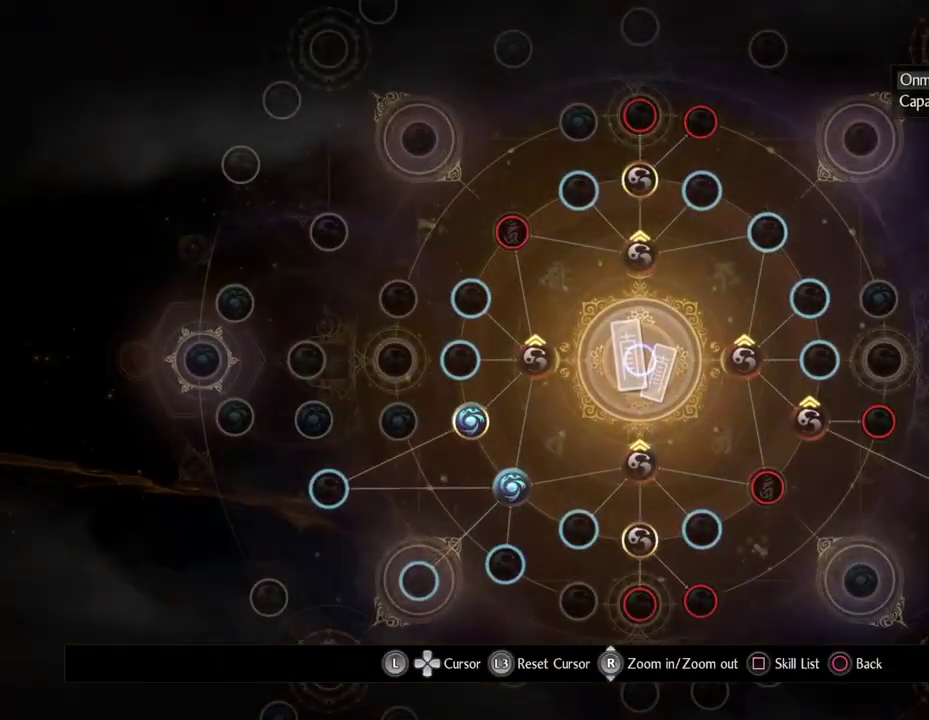
{"dt_ms": 800, "buttons": [], "left_stick": "center", "right_stick": "center", "events": [[150, "left_stick", "up-left"], [350, "left_stick", "down-right"], [417, "left_stick", "center"], [583, "left_stick", "up"], [767, "left_stick", "center"]]}
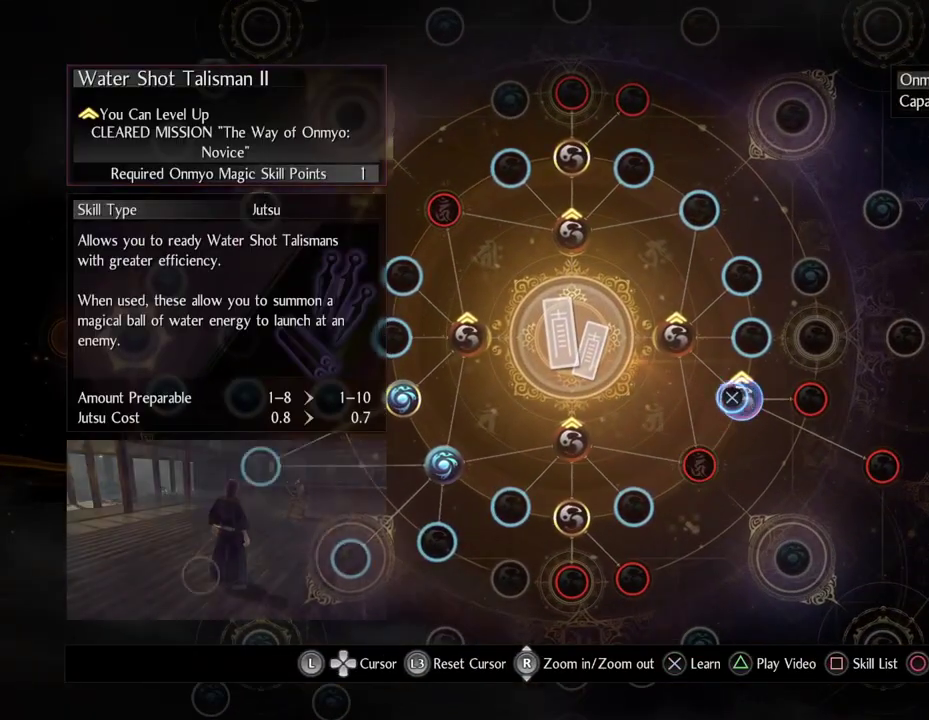
{"dt_ms": 400, "buttons": [], "left_stick": "center", "right_stick": "center", "events": []}
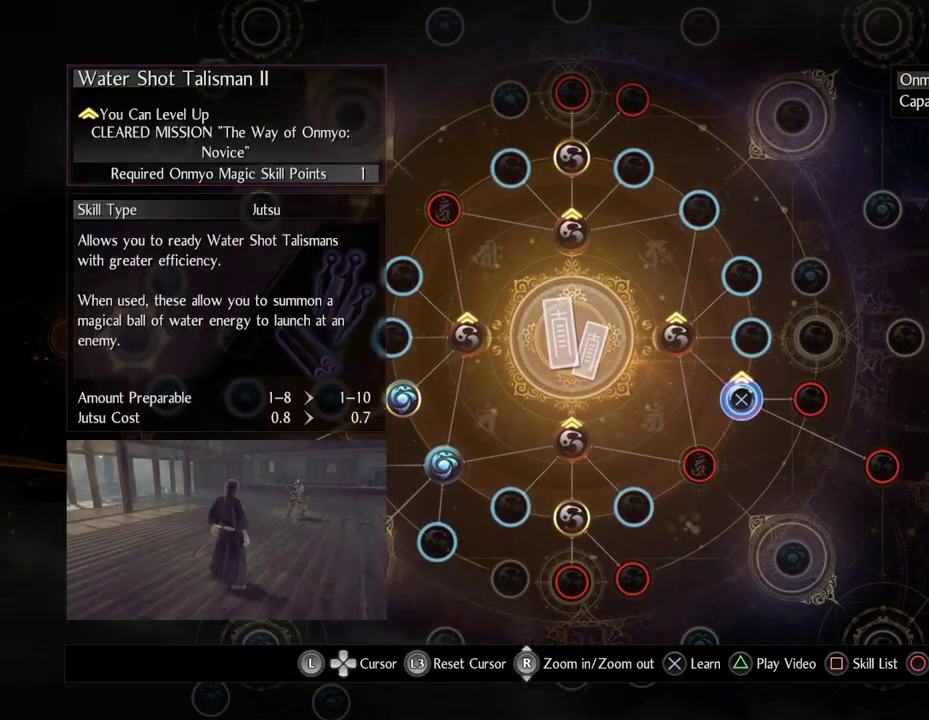
{"dt_ms": 500, "buttons": ["CROSS"], "left_stick": "center", "right_stick": "center", "events": [[383, "CROSS", "down"]]}